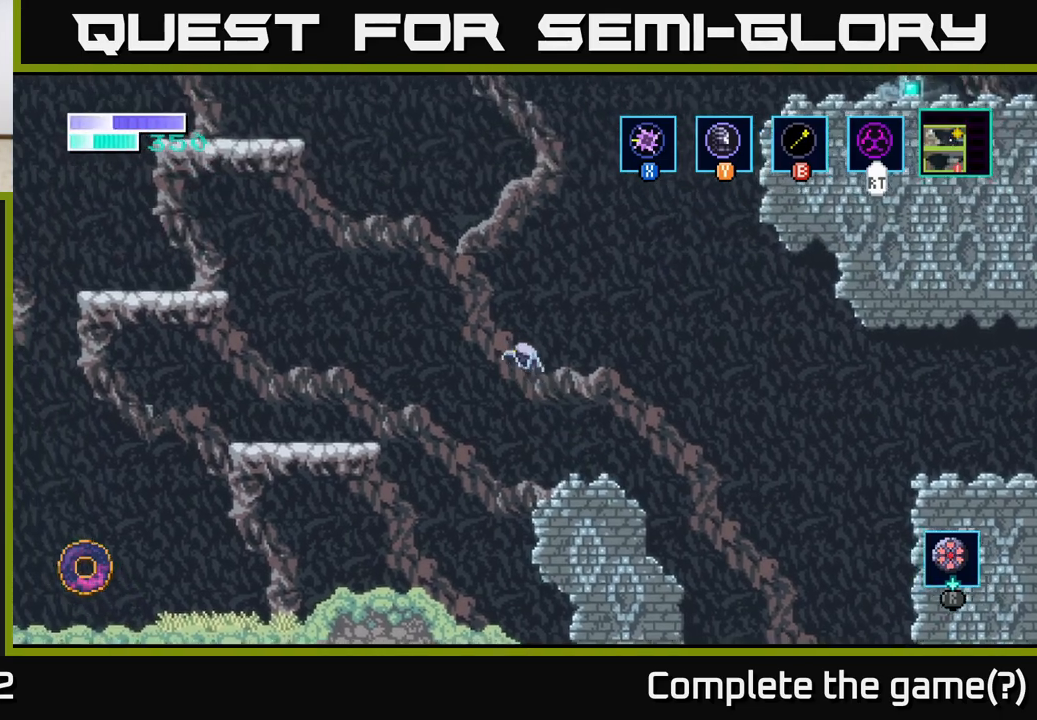
Gameplay with a controller (Xbox layout); each line is a JSON object with the inputs held at the frame after it. "events" lists button and stick changes between this image and that frame as [ms after this image, input, new state], when the widget could be followed in between.
{"buttons": [], "left_stick": "left", "right_stick": "center", "events": [[467, "A", "up"]]}
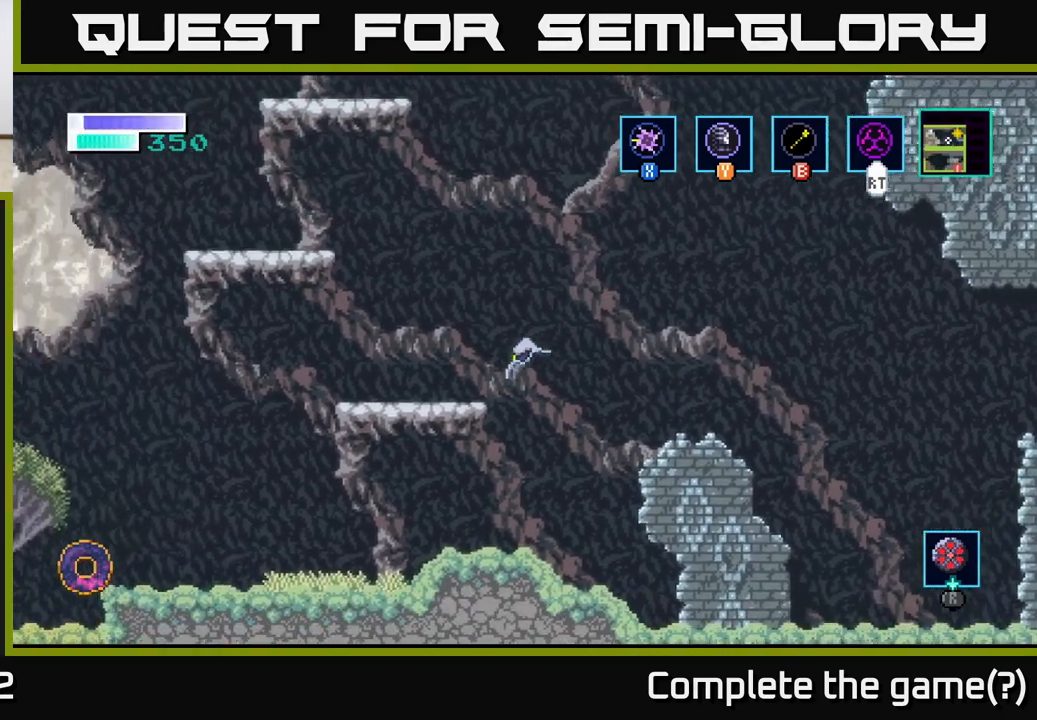
{"buttons": [], "left_stick": "center", "right_stick": "center", "events": [[350, "left_stick", "center"]]}
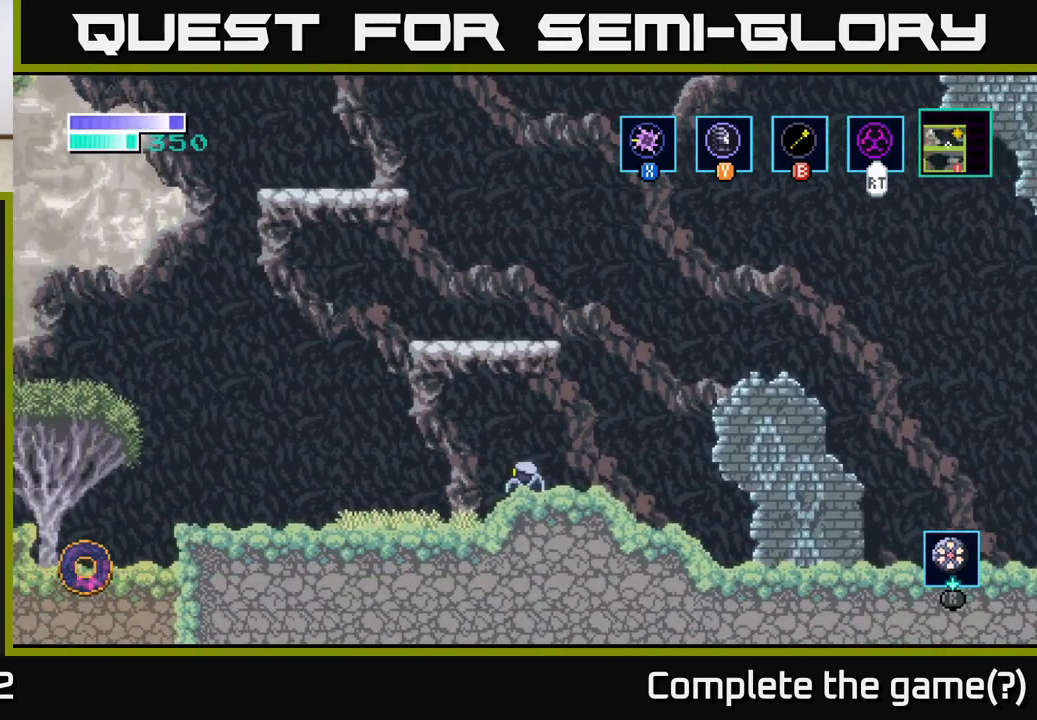
{"buttons": [], "left_stick": "center", "right_stick": "center", "events": [[50, "left_stick", "right"], [200, "left_stick", "center"], [300, "Y", "down"], [417, "Y", "up"]]}
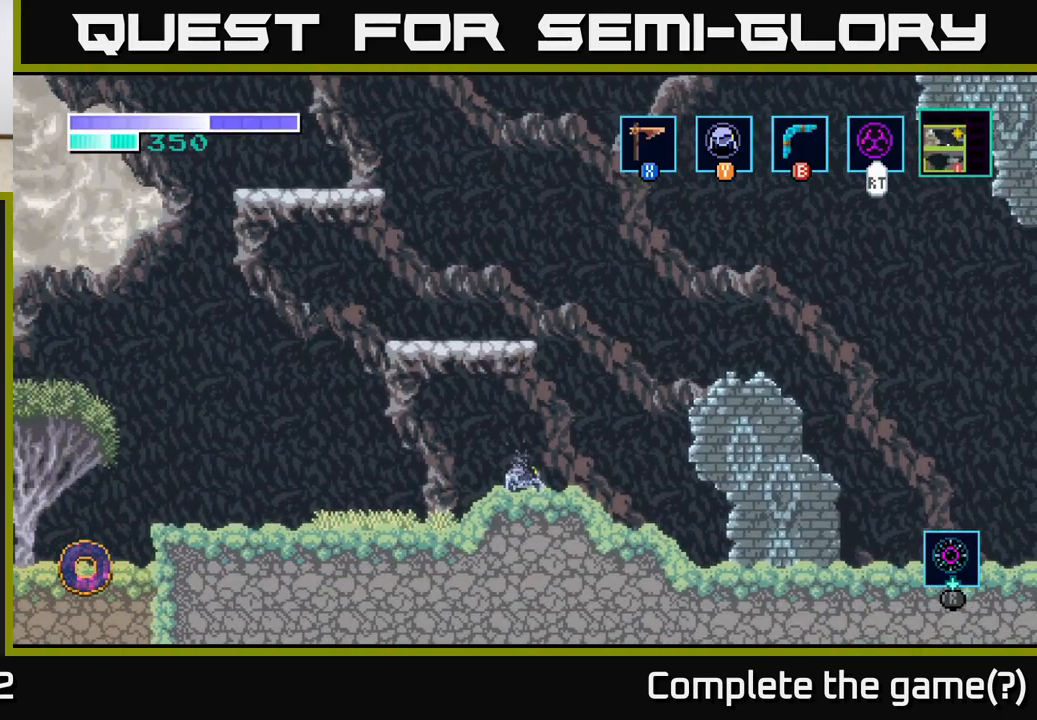
{"buttons": ["A"], "left_stick": "center", "right_stick": "center", "events": [[150, "A", "down"]]}
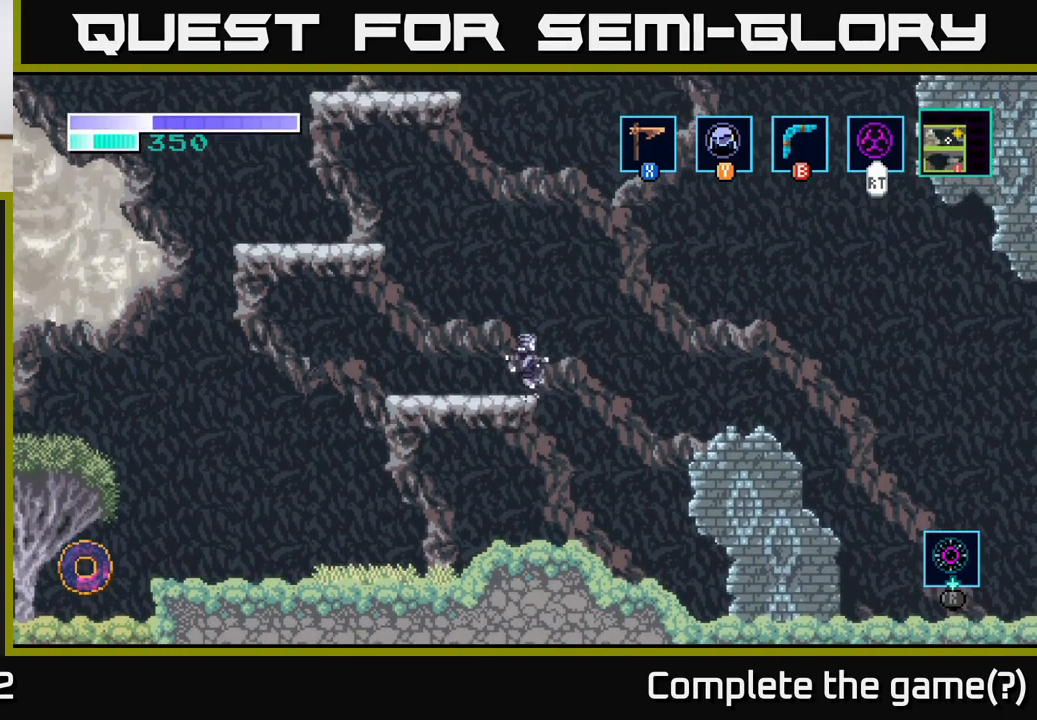
{"buttons": ["A"], "left_stick": "left", "right_stick": "center", "events": [[50, "left_stick", "left"], [133, "A", "up"], [383, "A", "down"]]}
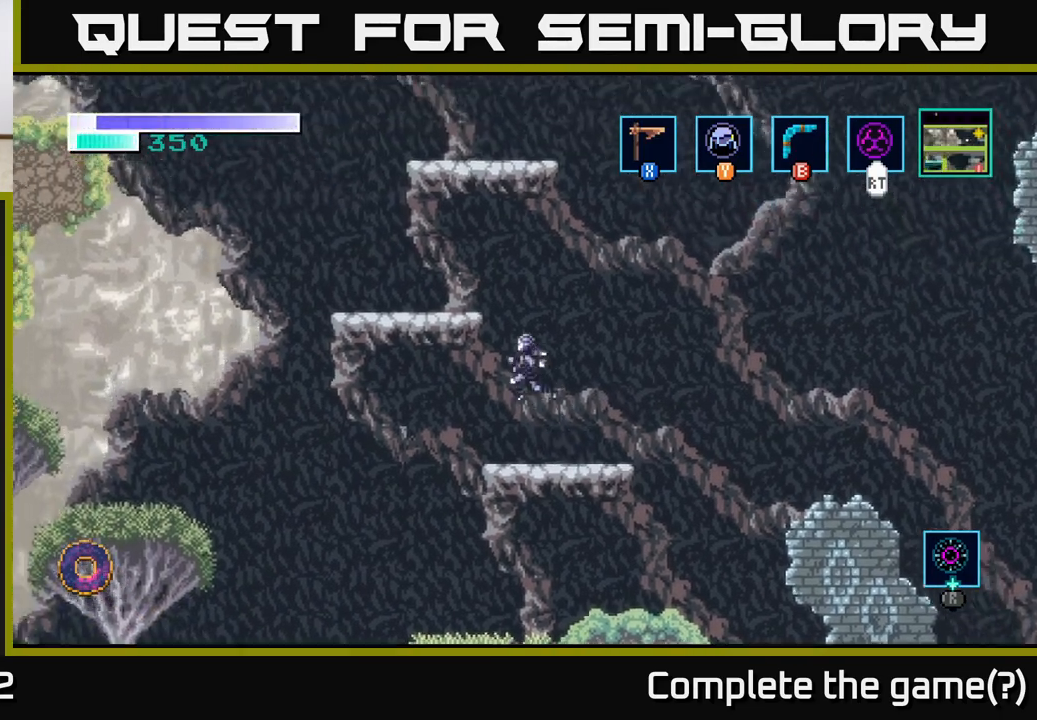
{"buttons": [], "left_stick": "center", "right_stick": "center", "events": [[317, "A", "up"], [483, "left_stick", "center"]]}
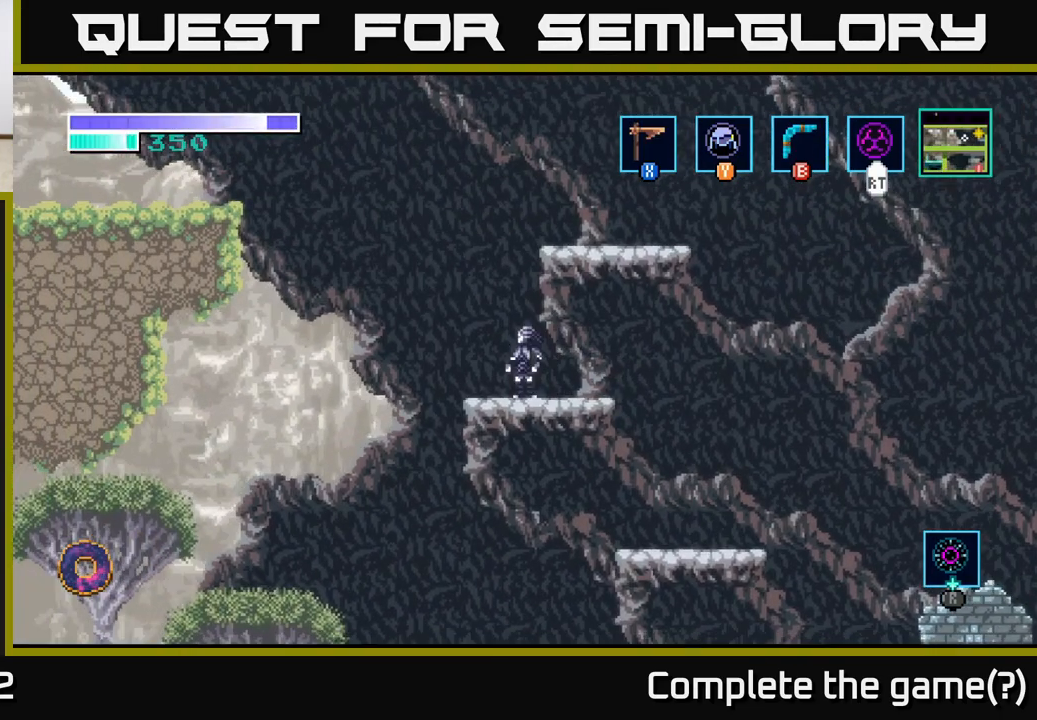
{"buttons": ["A"], "left_stick": "right", "right_stick": "center", "events": [[50, "A", "down"], [167, "left_stick", "right"]]}
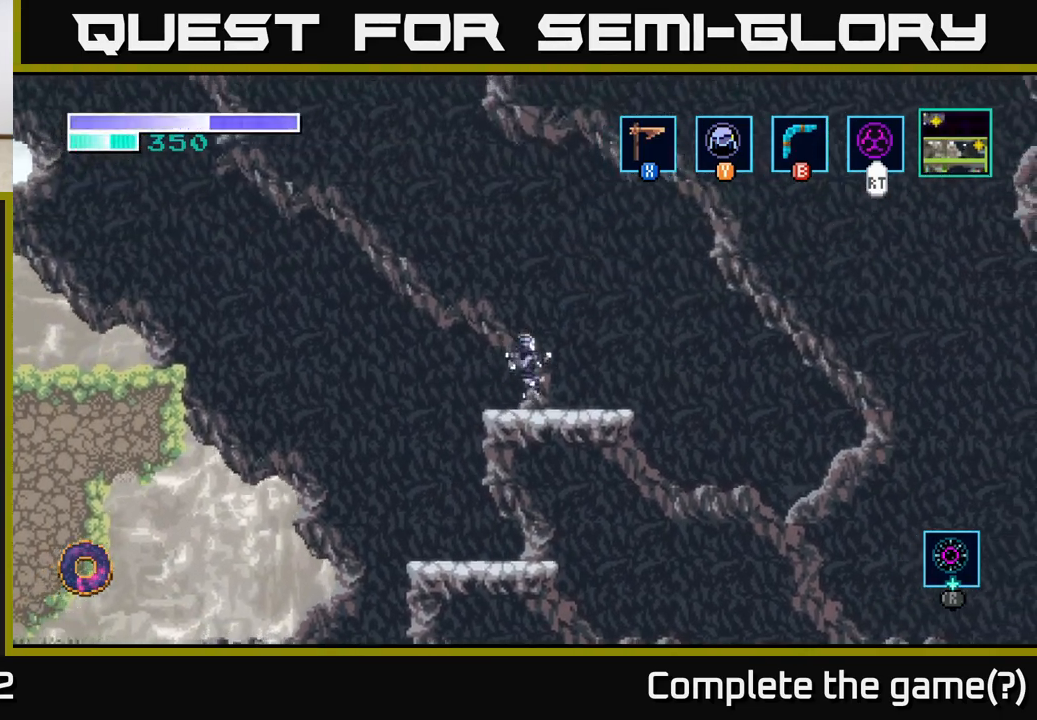
{"buttons": ["A"], "left_stick": "center", "right_stick": "center", "events": [[67, "A", "up"], [267, "left_stick", "center"], [333, "A", "down"]]}
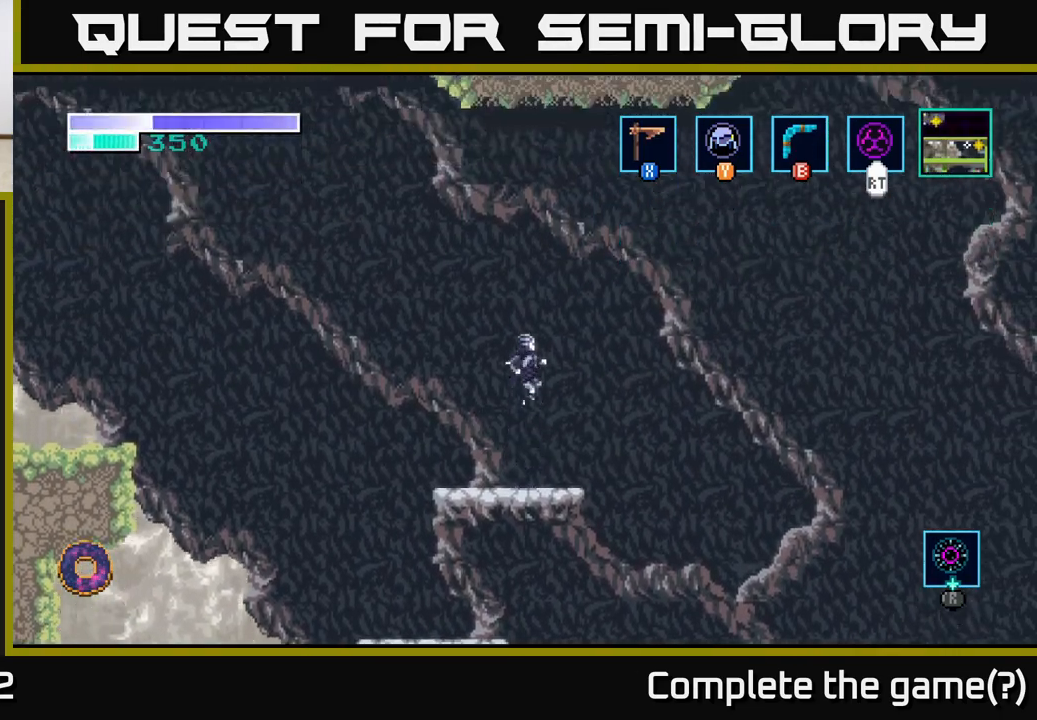
{"buttons": ["A"], "left_stick": "center", "right_stick": "center", "events": []}
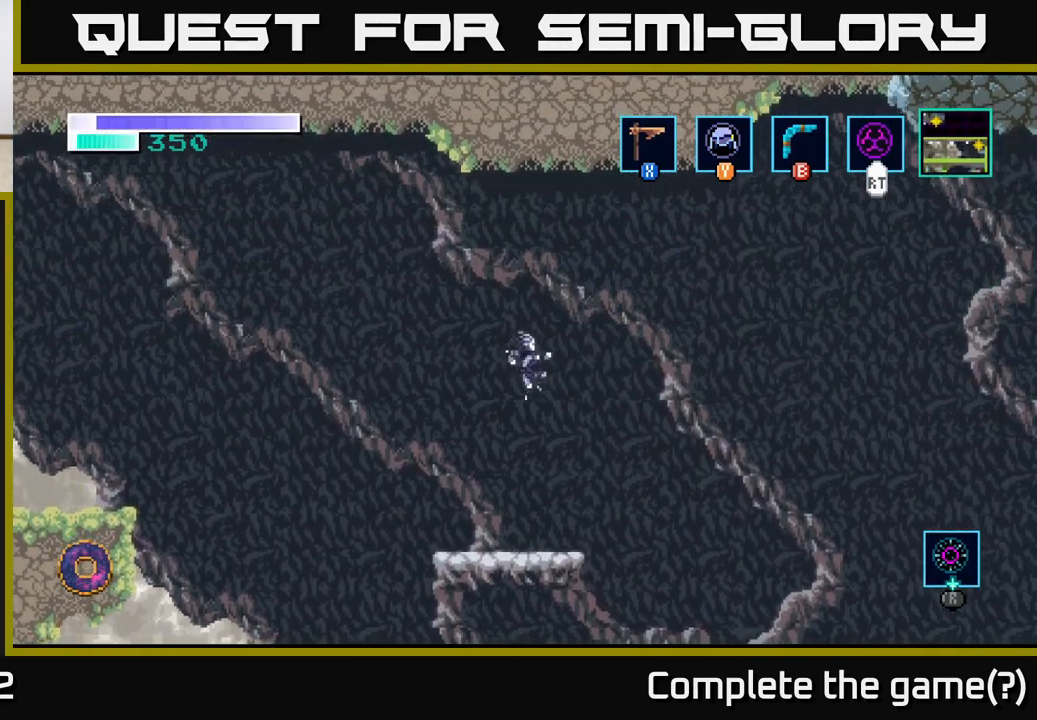
{"buttons": [], "left_stick": "center", "right_stick": "up-right", "events": [[217, "A", "up"], [267, "left_stick", "right"], [500, "left_stick", "center"], [500, "right_stick", "up-right"]]}
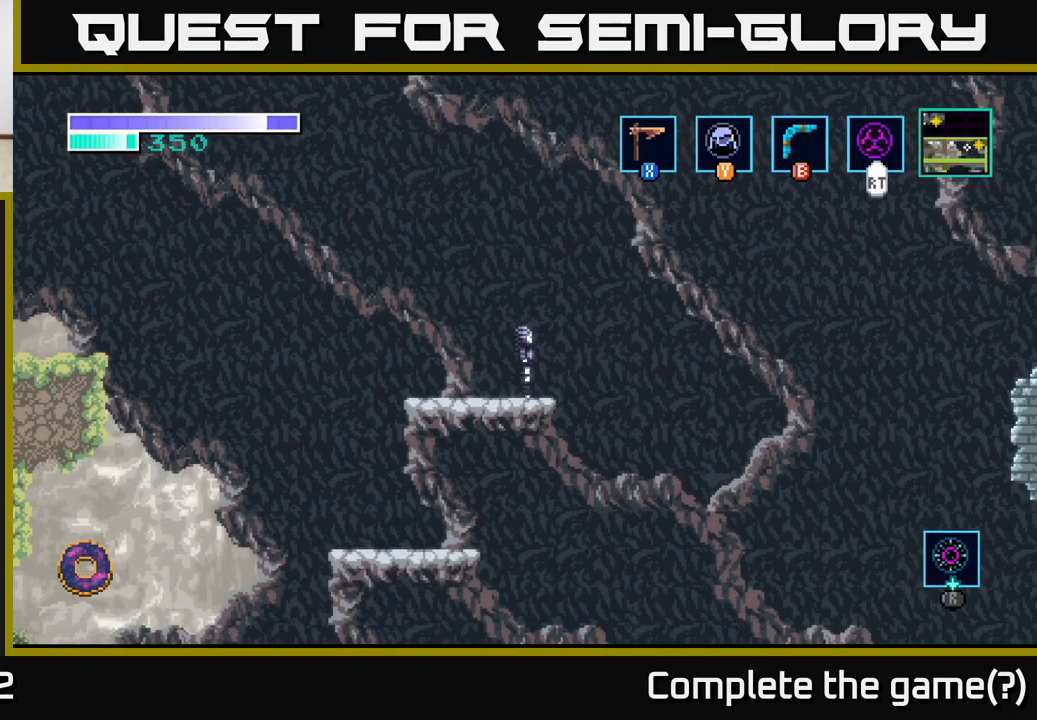
{"buttons": [], "left_stick": "center", "right_stick": "up-right", "events": [[233, "left_stick", "right"], [400, "left_stick", "center"]]}
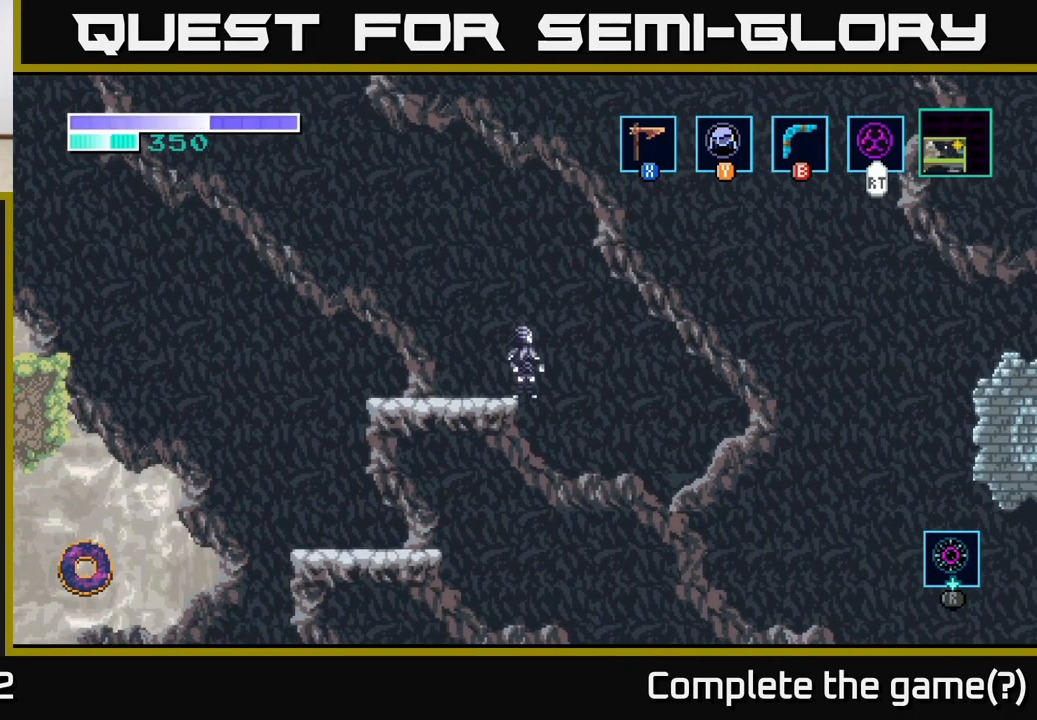
{"buttons": [], "left_stick": "center", "right_stick": "center", "events": [[33, "right_stick", "center"]]}
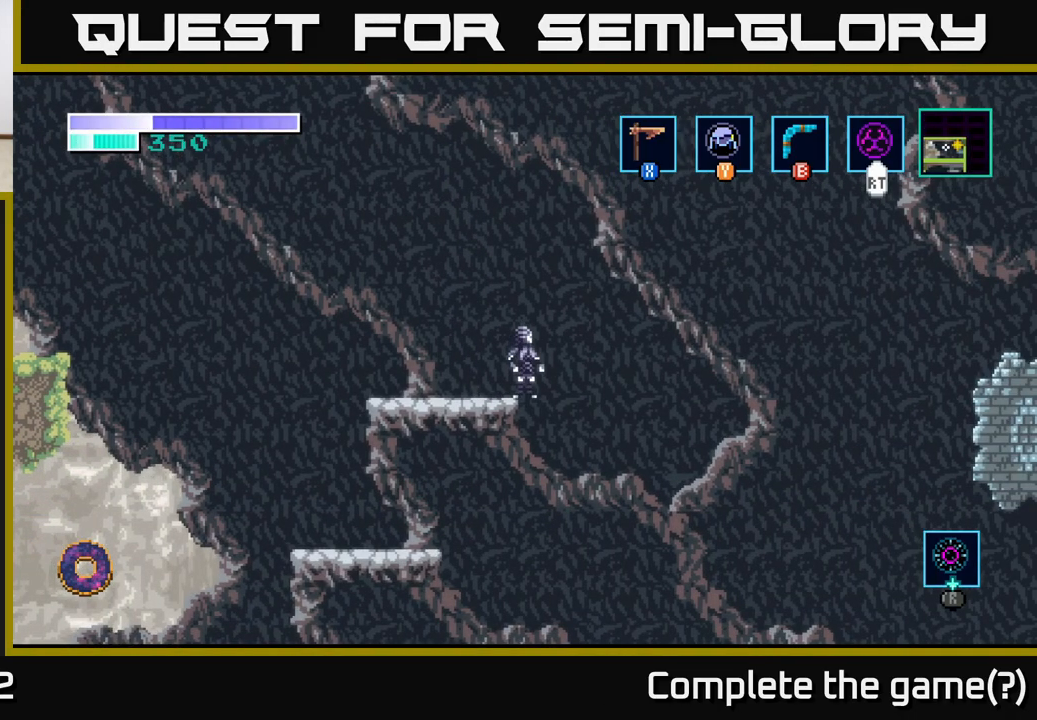
{"buttons": [], "left_stick": "right", "right_stick": "center", "events": [[500, "left_stick", "right"]]}
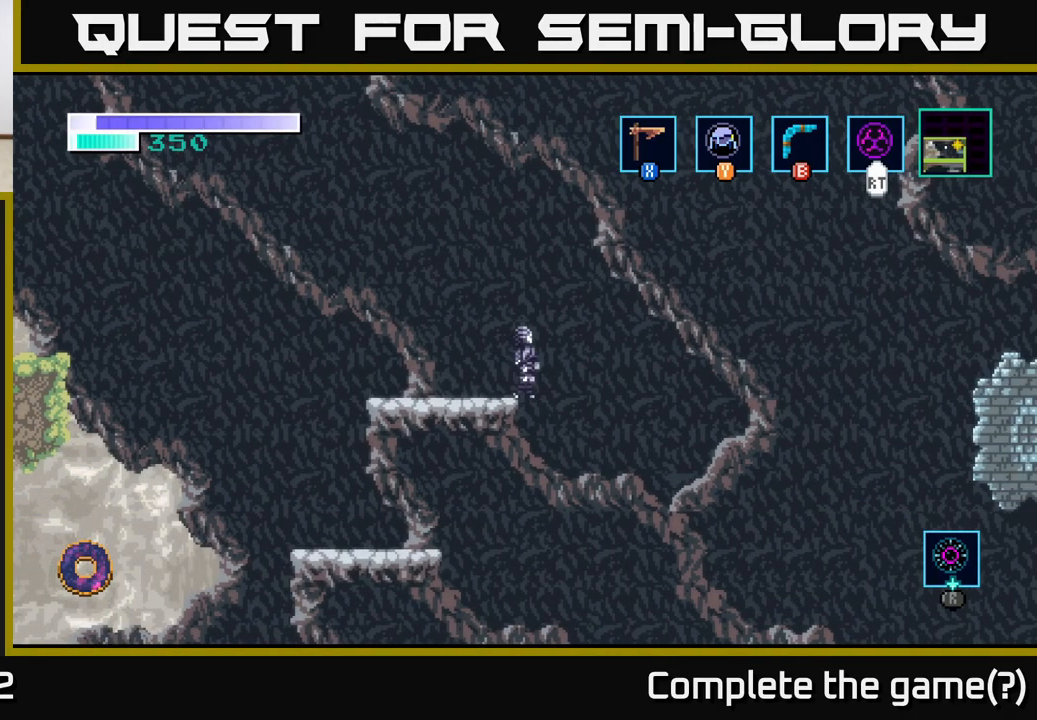
{"buttons": ["A"], "left_stick": "right", "right_stick": "center", "events": [[33, "A", "down"]]}
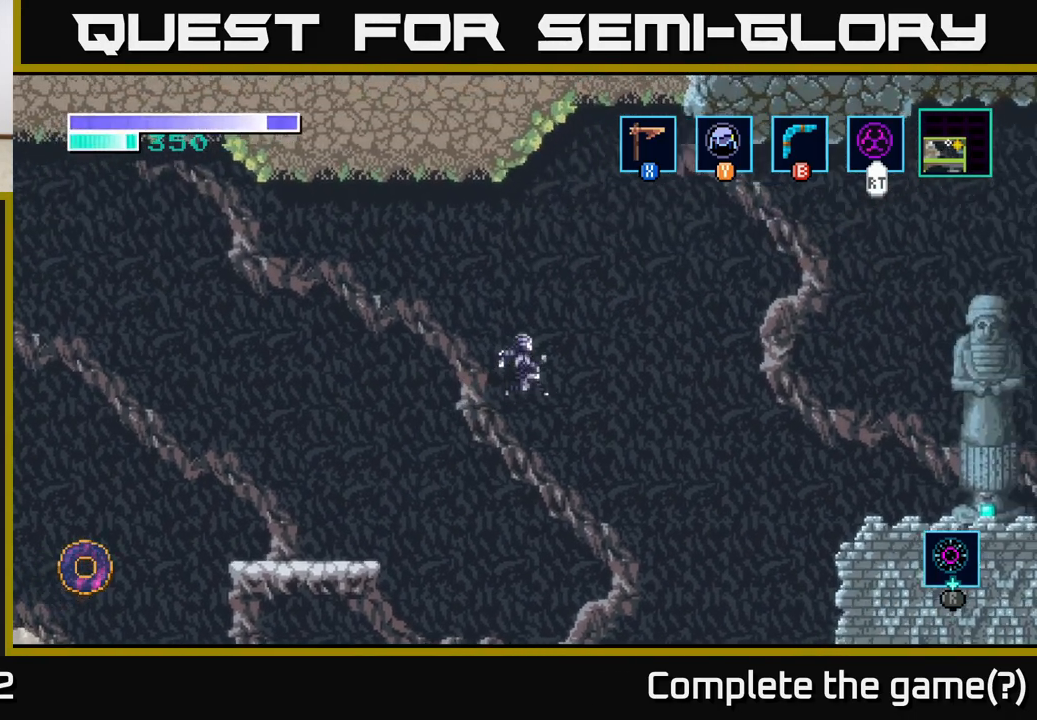
{"buttons": ["B"], "left_stick": "right", "right_stick": "center", "events": [[300, "A", "up"], [367, "B", "down"]]}
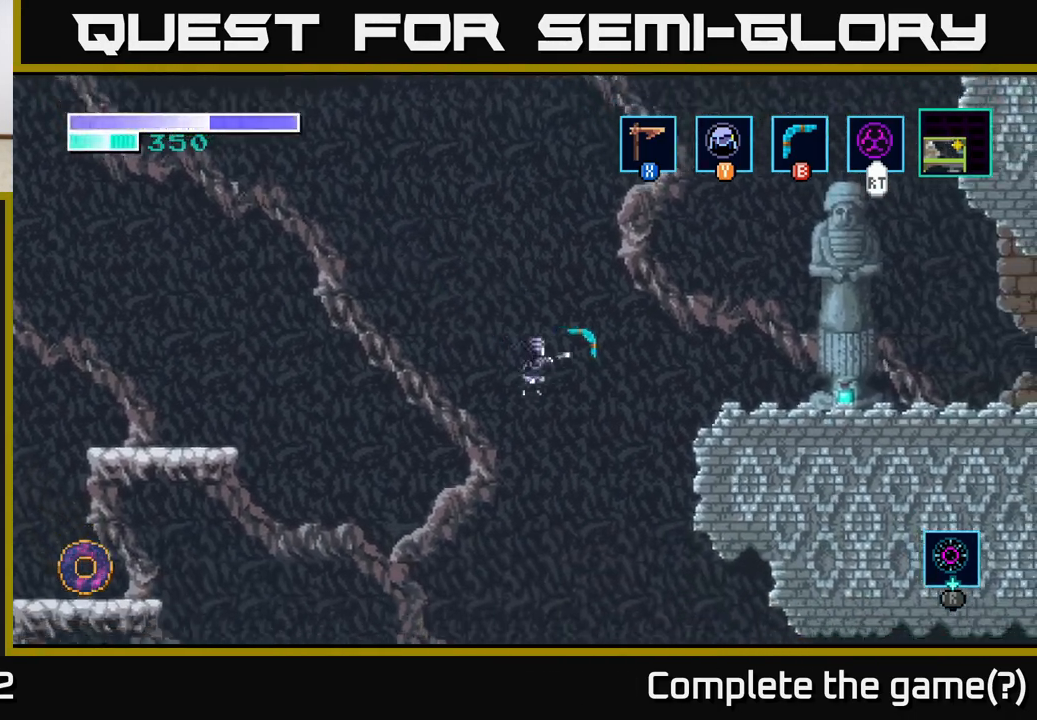
{"buttons": [], "left_stick": "right", "right_stick": "center", "events": [[17, "B", "up"]]}
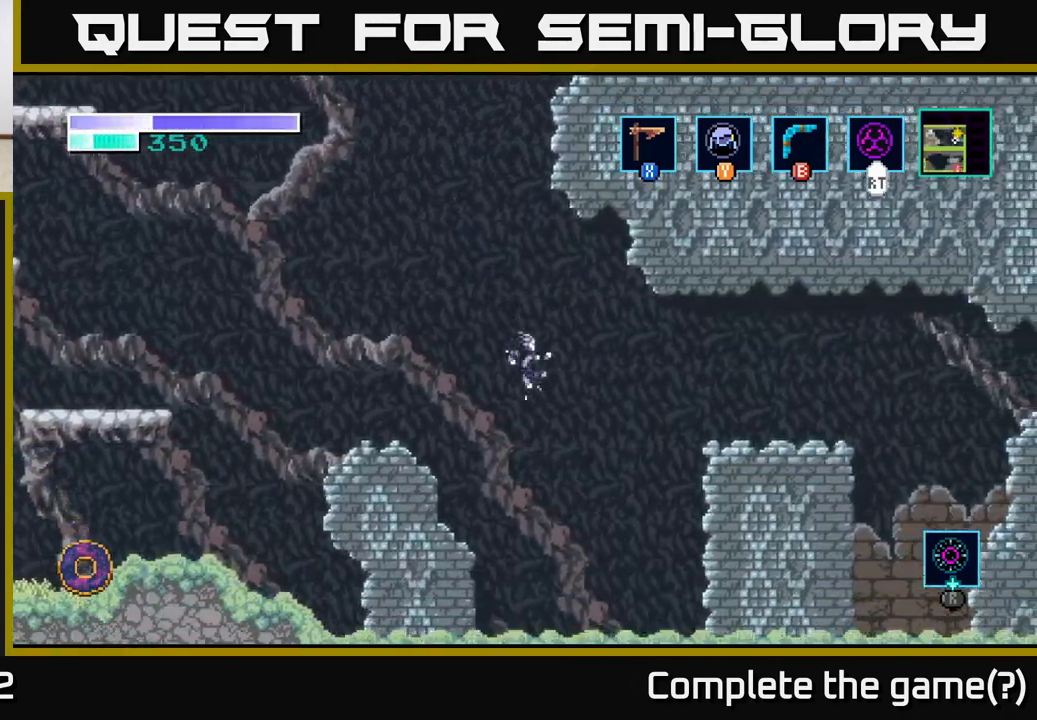
{"buttons": [], "left_stick": "right", "right_stick": "center", "events": []}
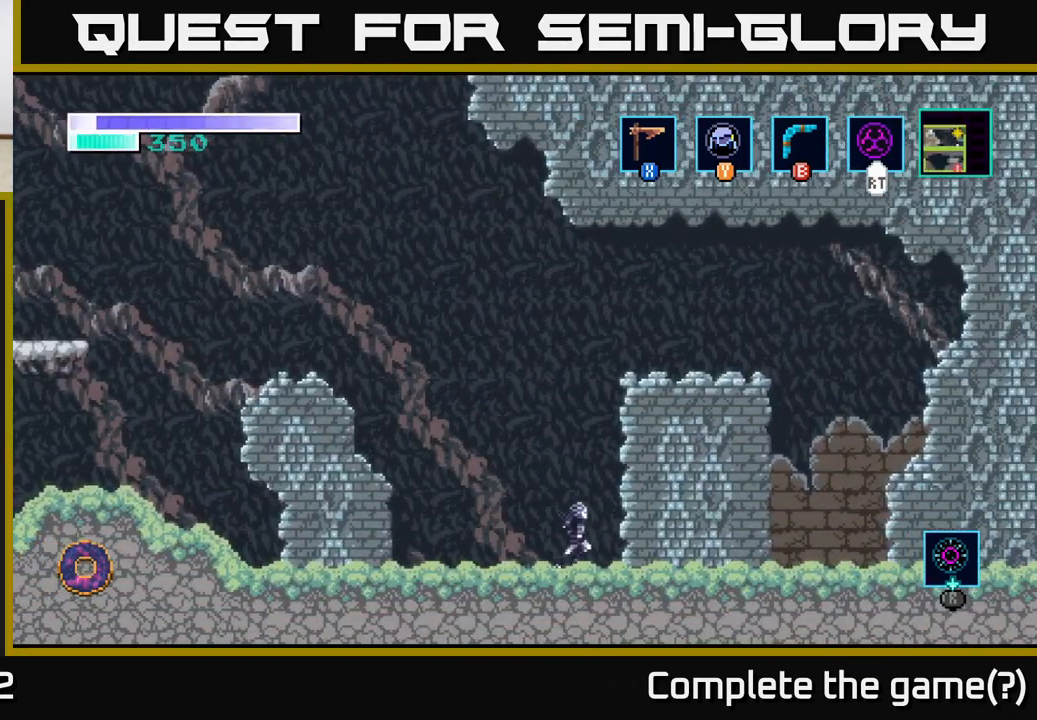
{"buttons": [], "left_stick": "center", "right_stick": "center", "events": [[400, "left_stick", "center"]]}
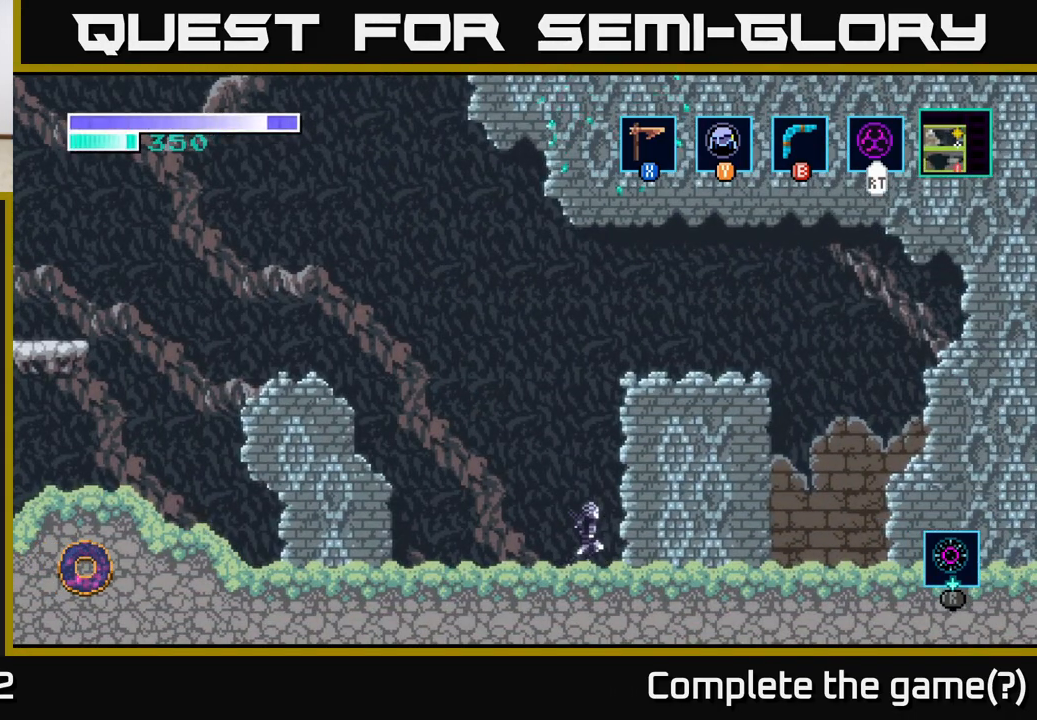
{"buttons": [], "left_stick": "center", "right_stick": "center", "events": []}
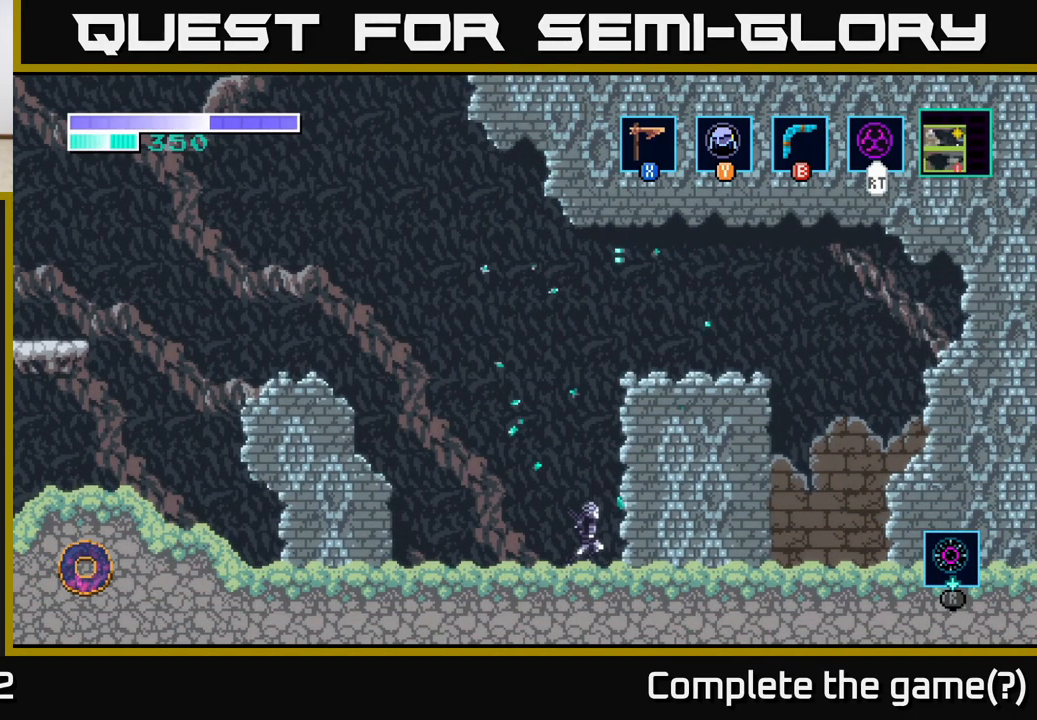
{"buttons": [], "left_stick": "center", "right_stick": "center", "events": []}
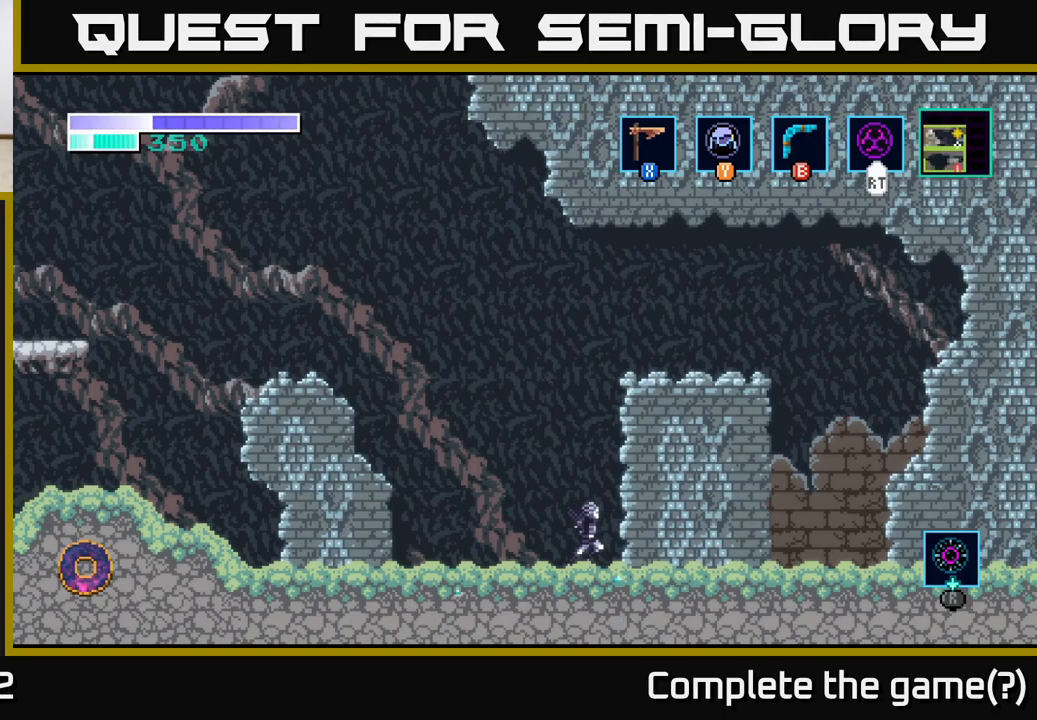
{"buttons": [], "left_stick": "center", "right_stick": "center", "events": []}
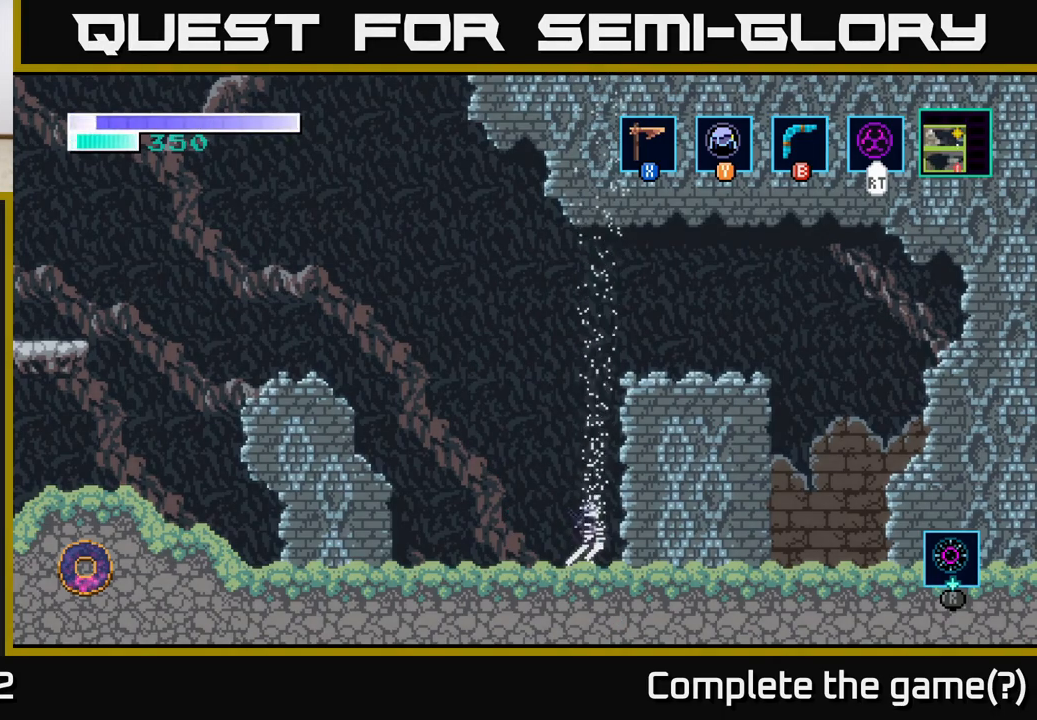
{"buttons": [], "left_stick": "left", "right_stick": "center", "events": [[133, "left_stick", "left"]]}
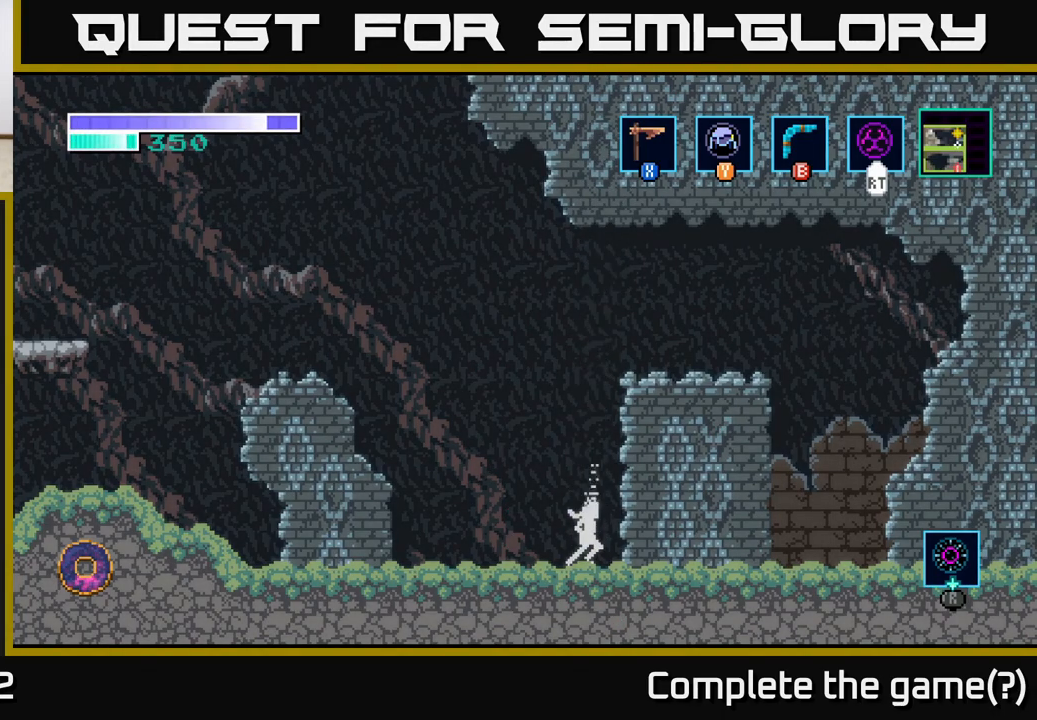
{"buttons": [], "left_stick": "center", "right_stick": "center", "events": [[200, "left_stick", "center"]]}
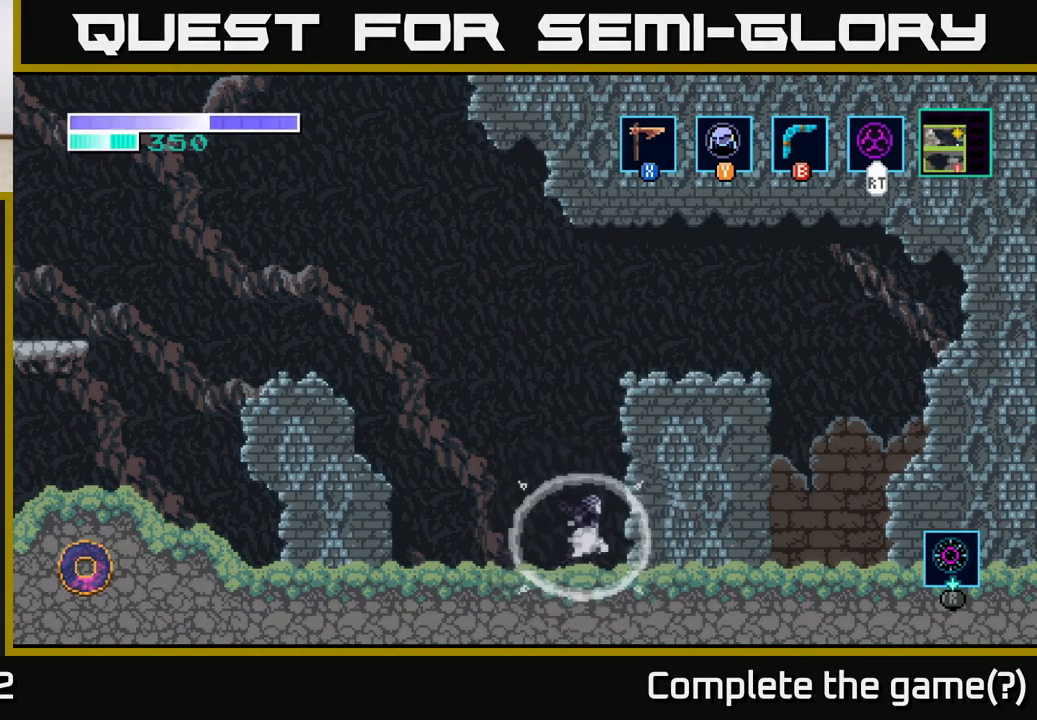
{"buttons": [], "left_stick": "center", "right_stick": "center", "events": []}
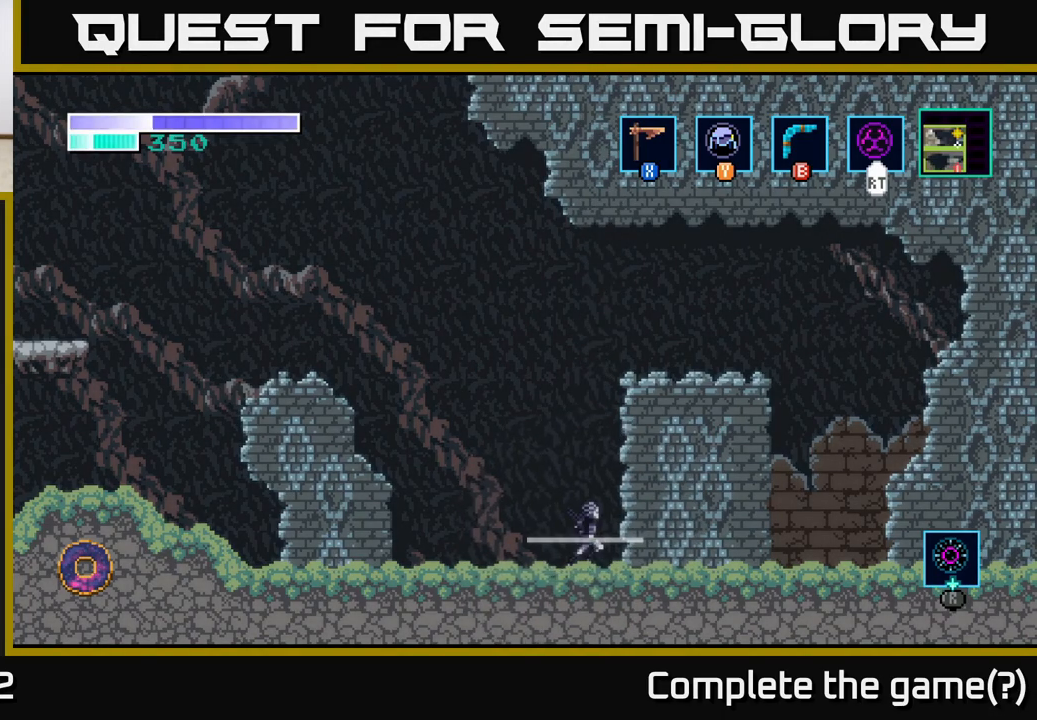
{"buttons": [], "left_stick": "center", "right_stick": "center", "events": []}
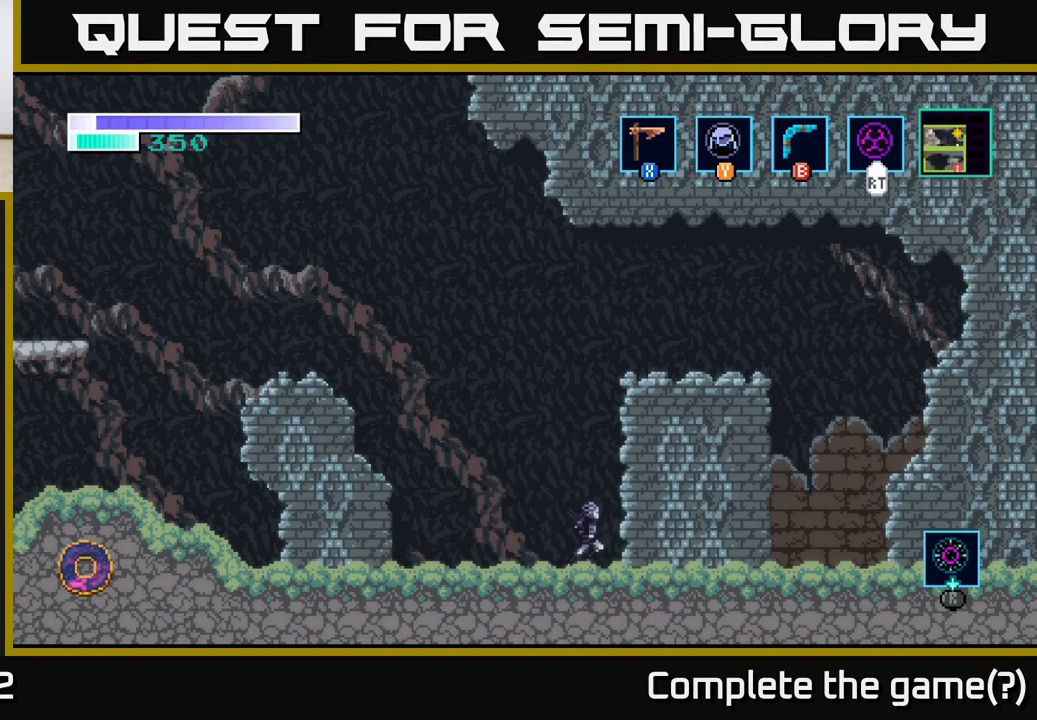
{"buttons": [], "left_stick": "center", "right_stick": "center", "events": []}
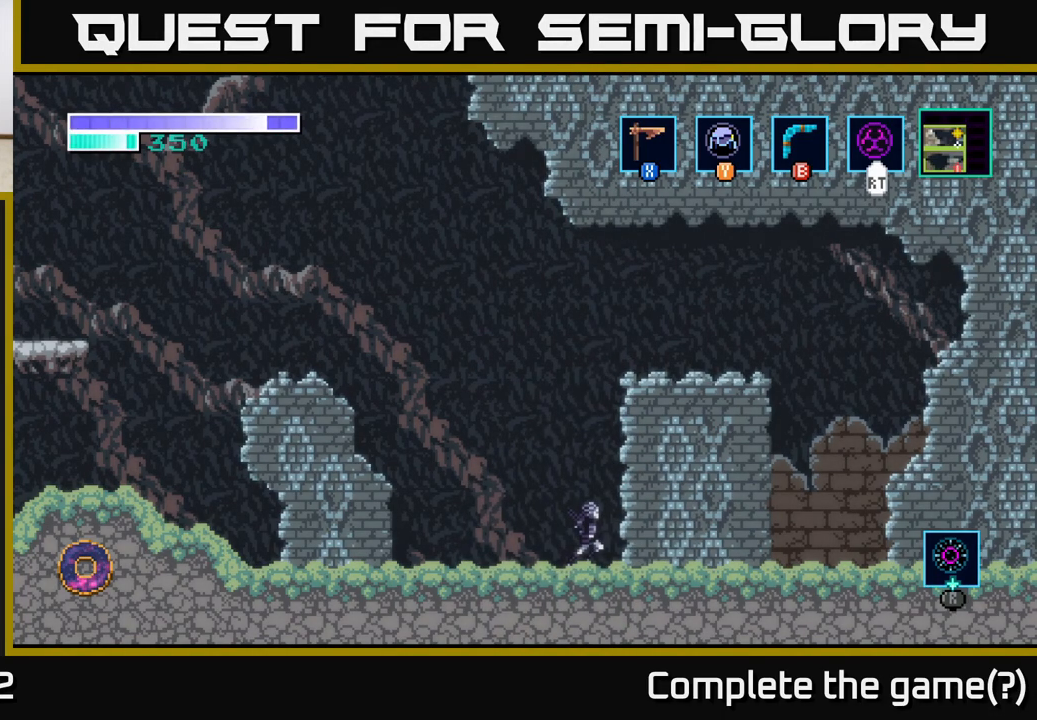
{"buttons": [], "left_stick": "center", "right_stick": "center", "events": []}
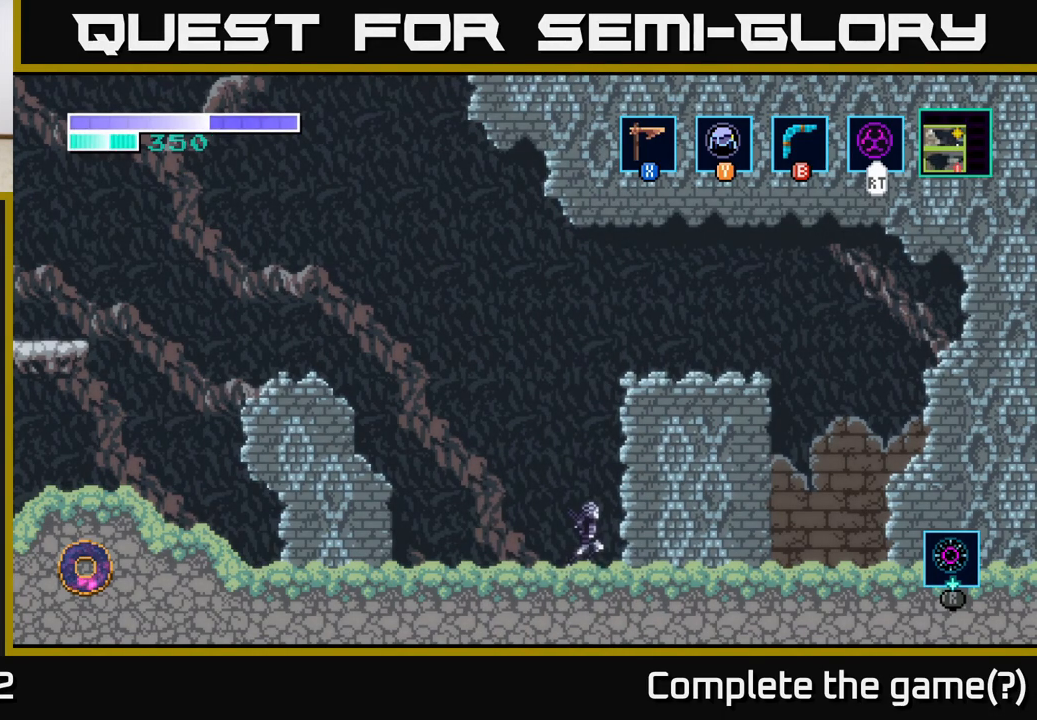
{"buttons": [], "left_stick": "center", "right_stick": "center", "events": []}
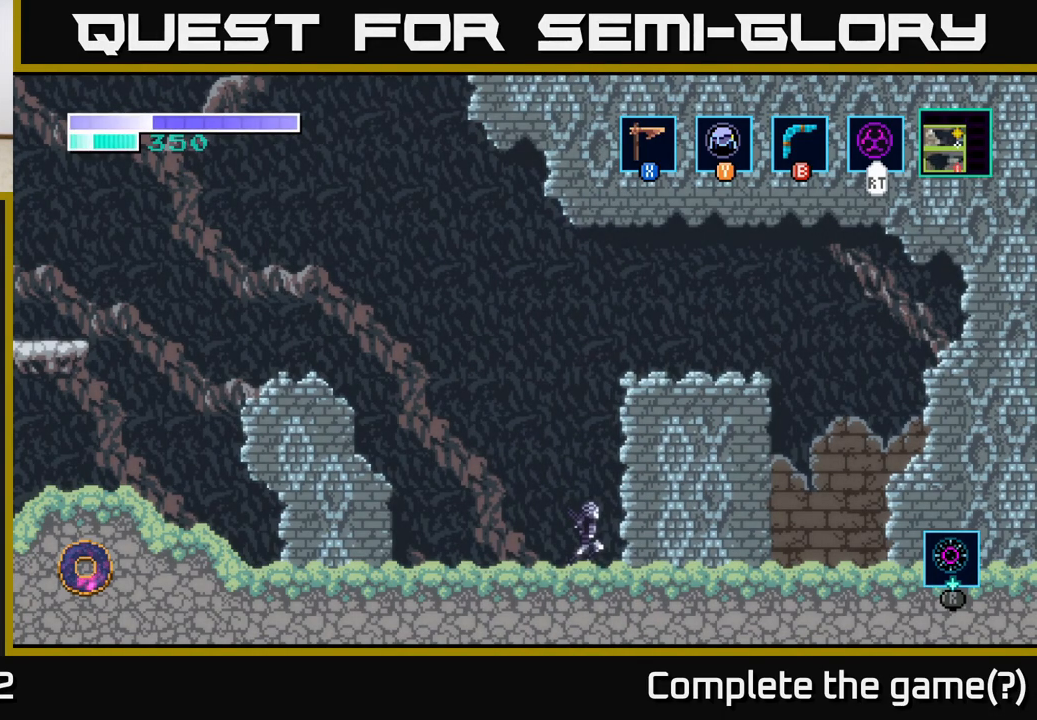
{"buttons": [], "left_stick": "center", "right_stick": "center", "events": []}
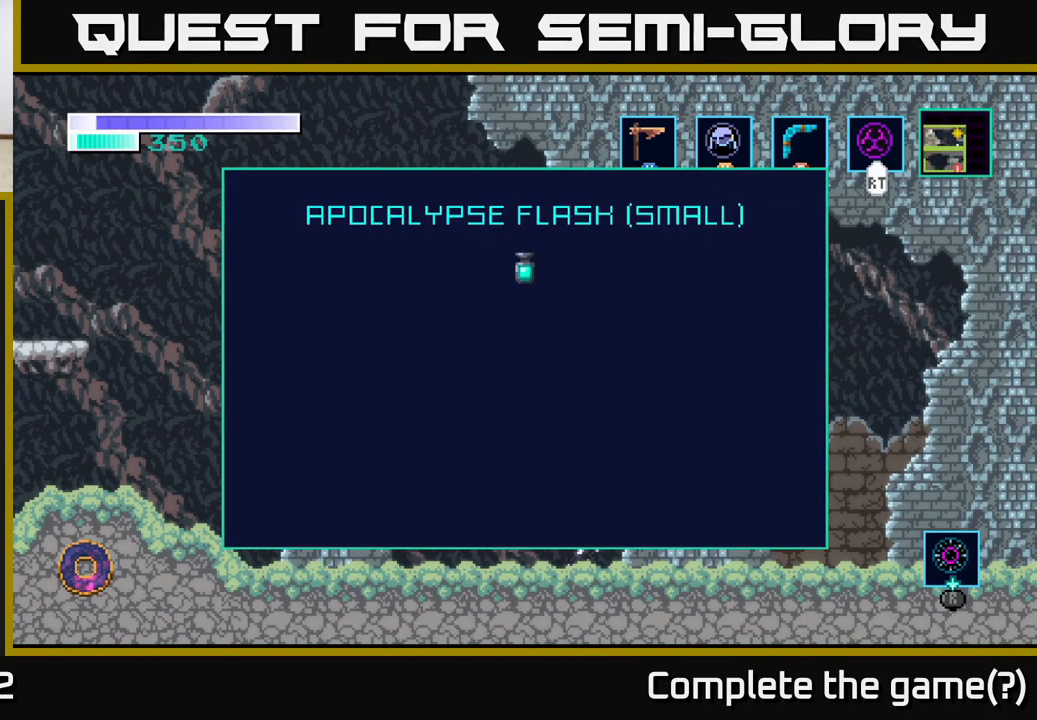
{"buttons": [], "left_stick": "center", "right_stick": "center", "events": []}
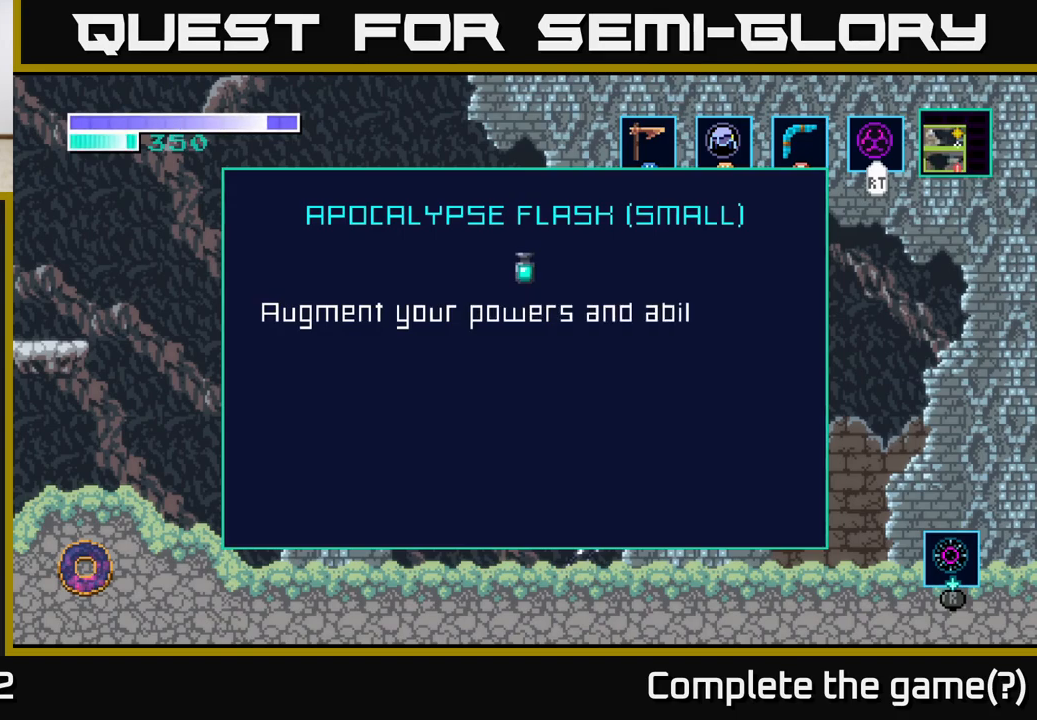
{"buttons": ["A"], "left_stick": "center", "right_stick": "center", "events": [[333, "A", "down"]]}